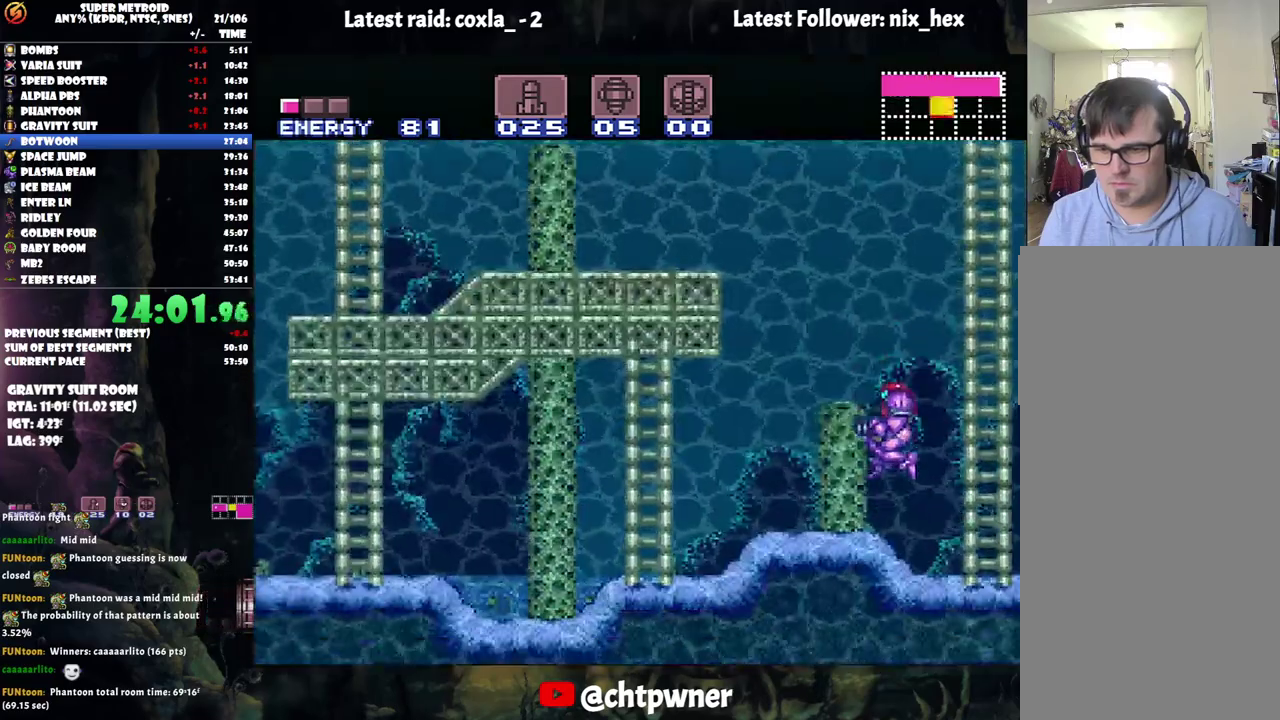
Gameplay with a controller (Nintendo layout); each line is a JSON object with the inputs held at the frame after it. "events" lists button and stick changes between this image and that frame as [ms after this image, input, new state], when the widget could be followed in between. Not read: L3 R3.
{"buttons": ["A", "DPAD_LEFT"], "events": [[50, "DPAD_LEFT", "down"], [83, "A", "down"]]}
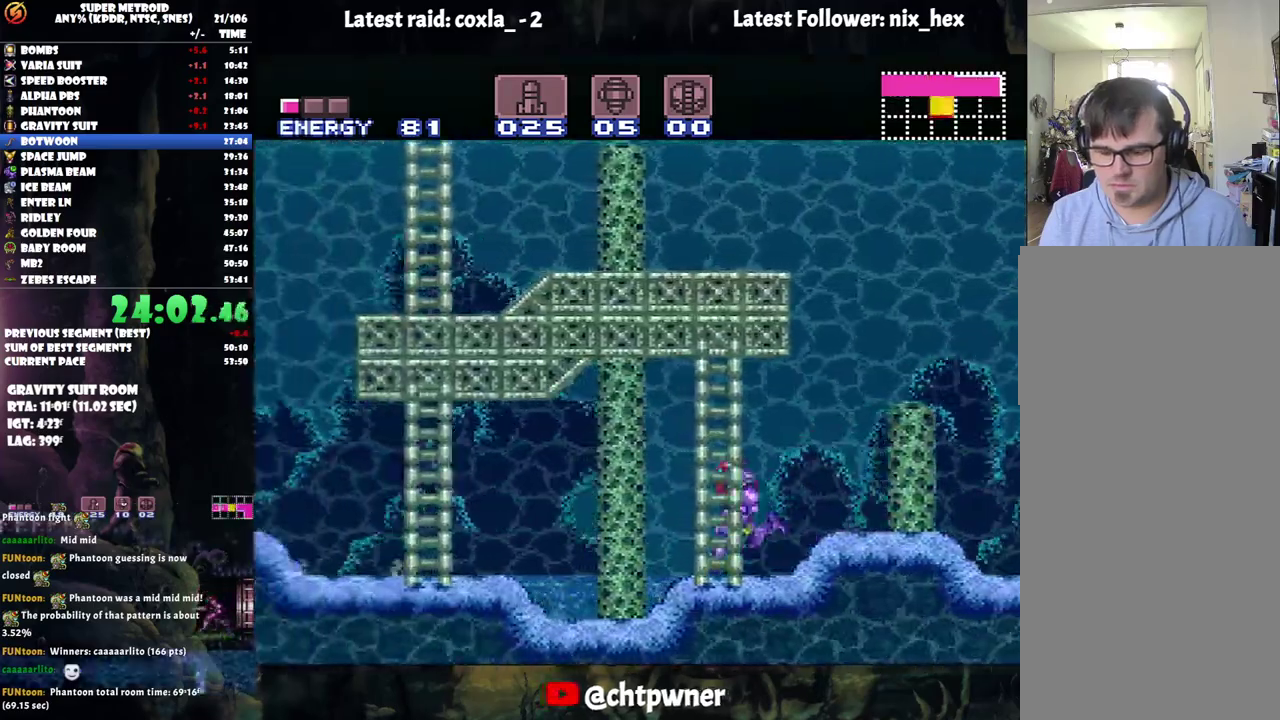
{"buttons": ["A", "DPAD_LEFT"], "events": []}
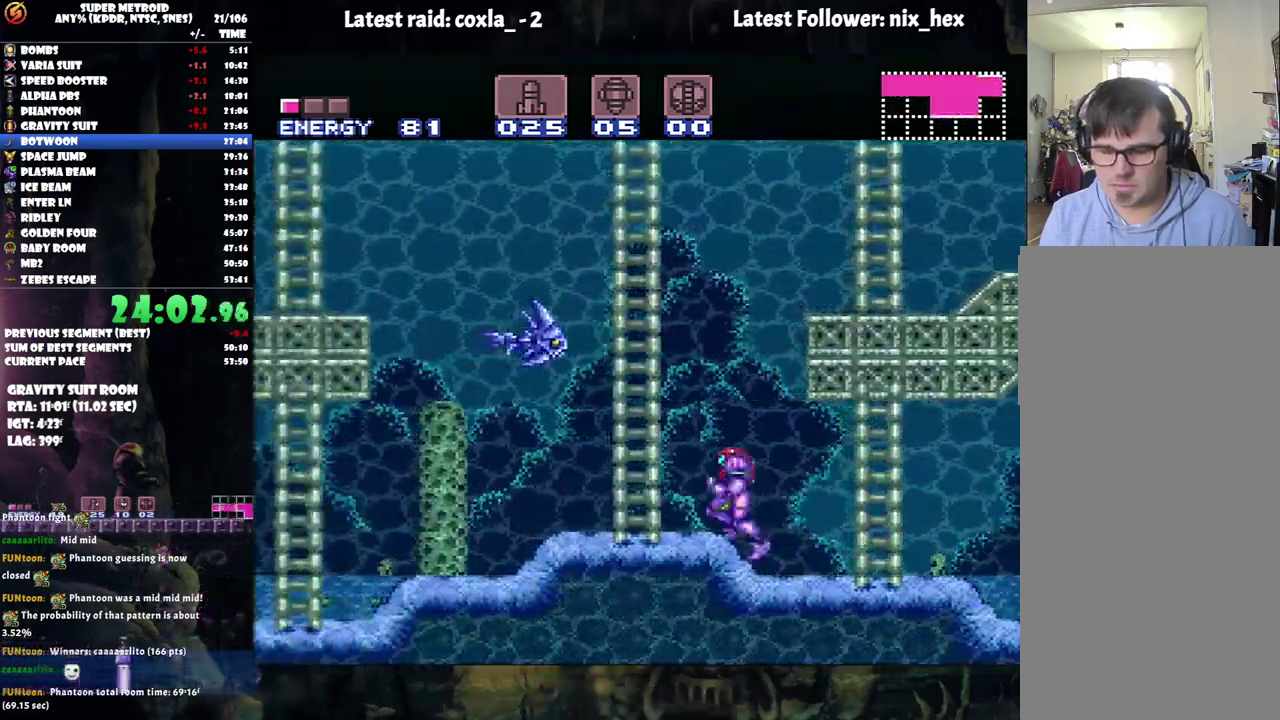
{"buttons": ["A", "DPAD_LEFT"], "events": []}
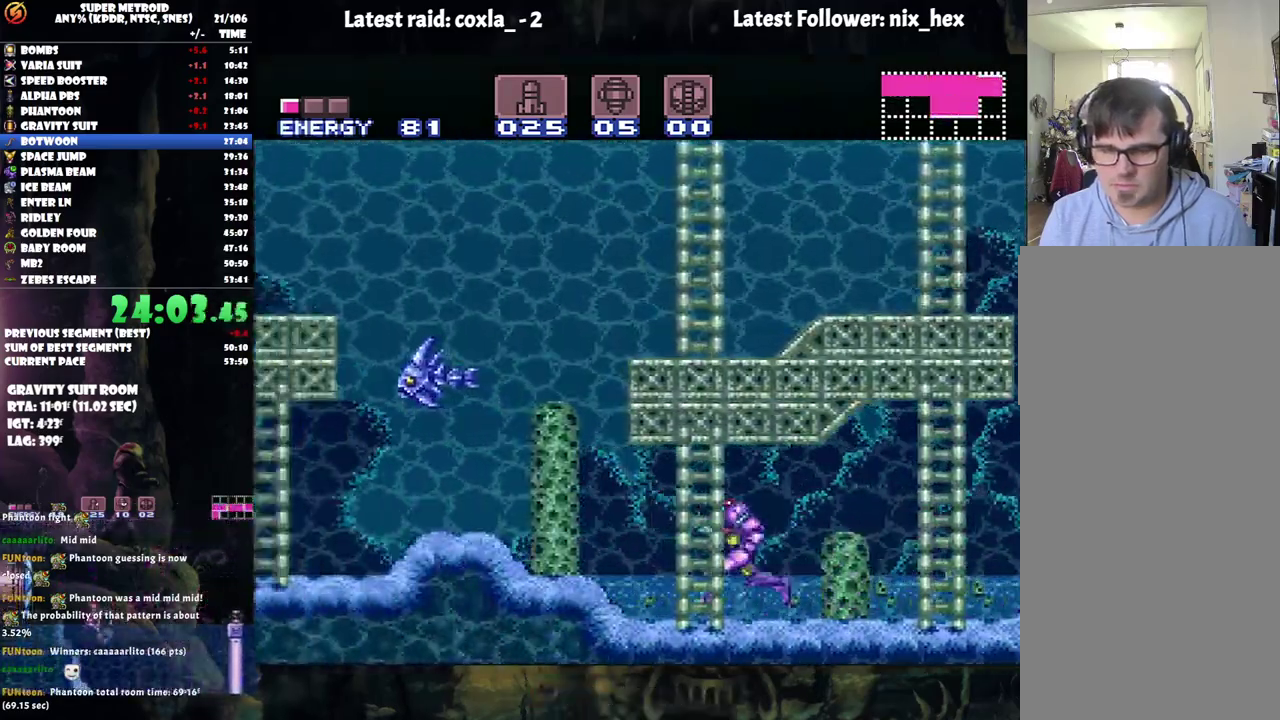
{"buttons": ["A", "DPAD_LEFT"], "events": []}
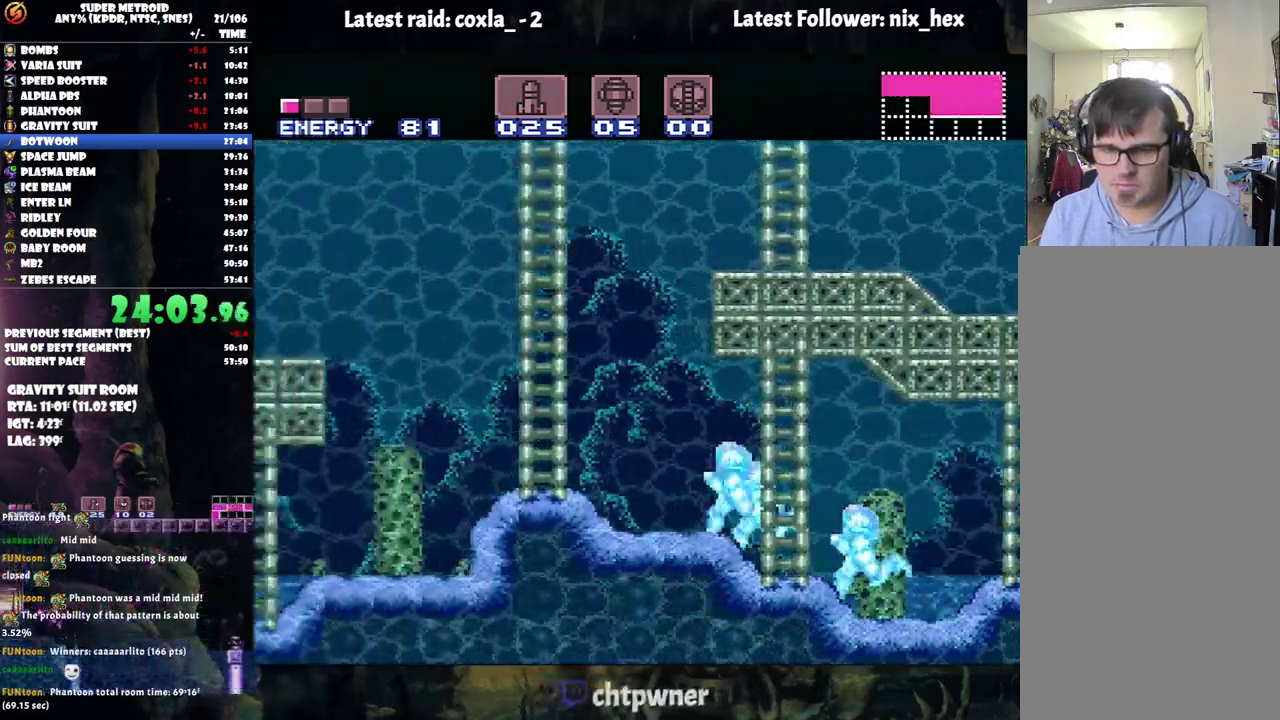
{"buttons": ["A", "DPAD_LEFT"], "events": [[33, "B", "down"], [300, "B", "up"]]}
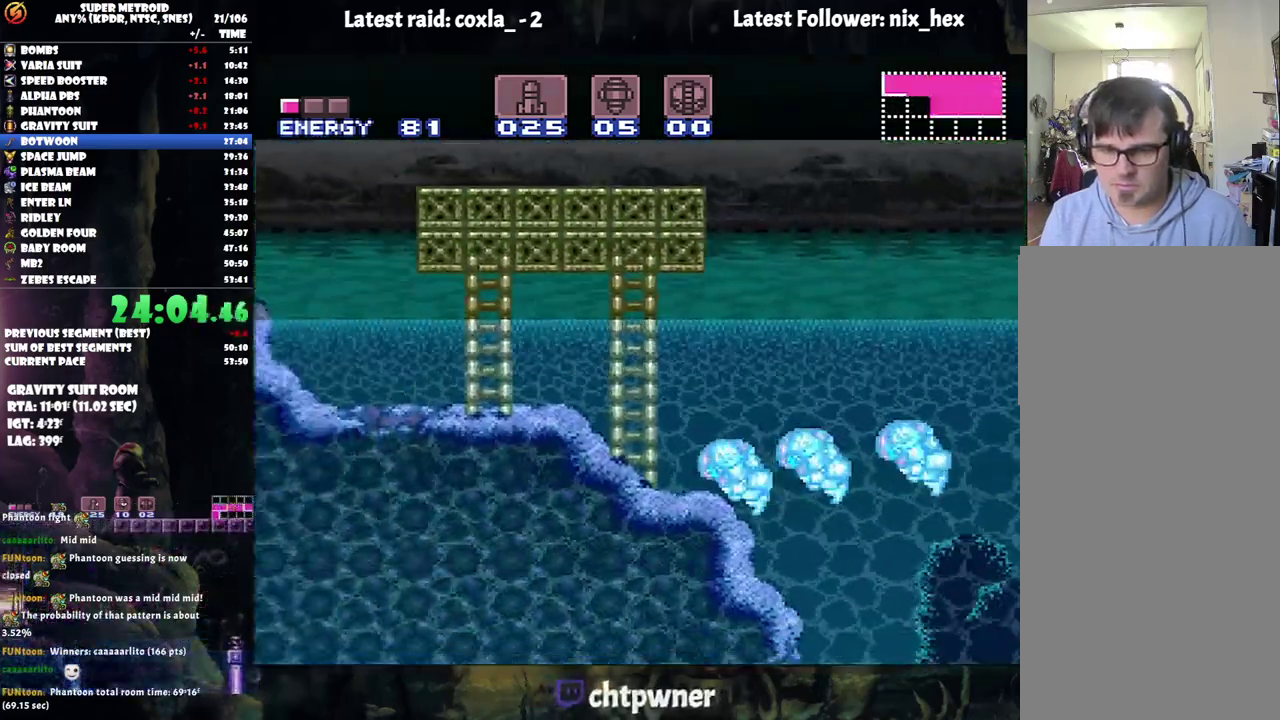
{"buttons": ["A", "DPAD_LEFT"], "events": []}
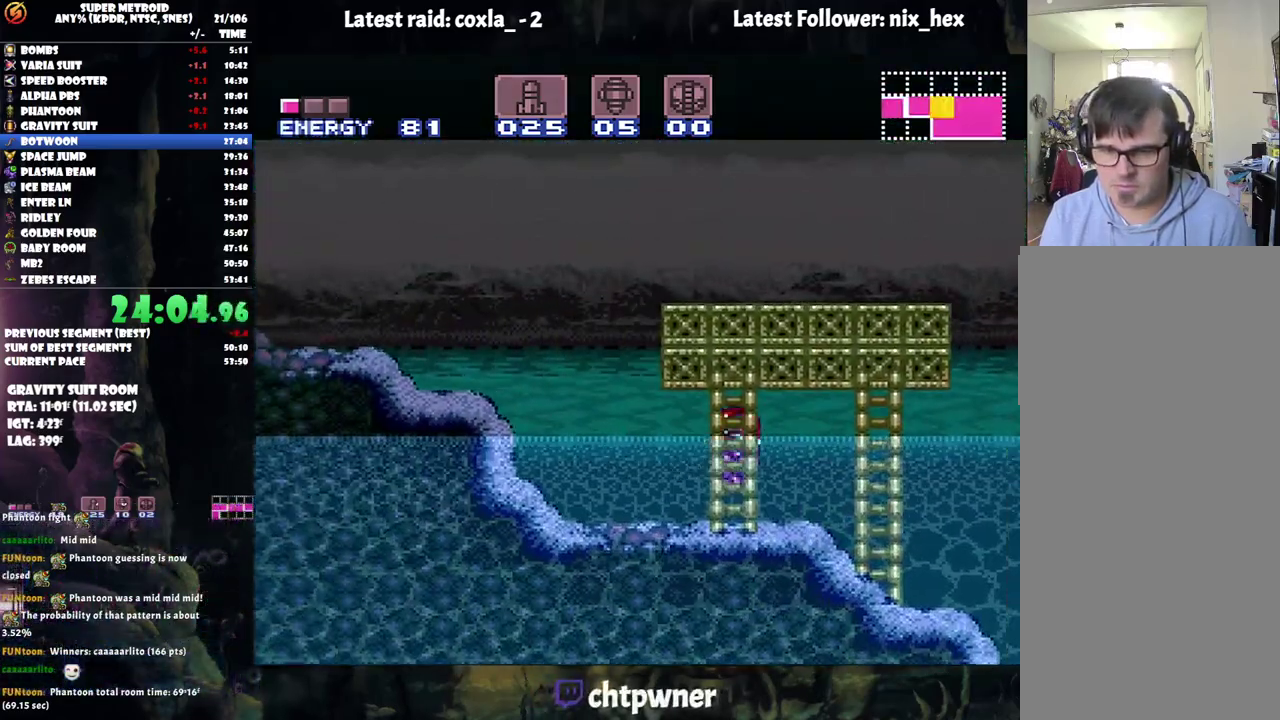
{"buttons": ["A", "B", "Y", "DPAD_LEFT"], "events": [[150, "Y", "down"], [433, "B", "down"]]}
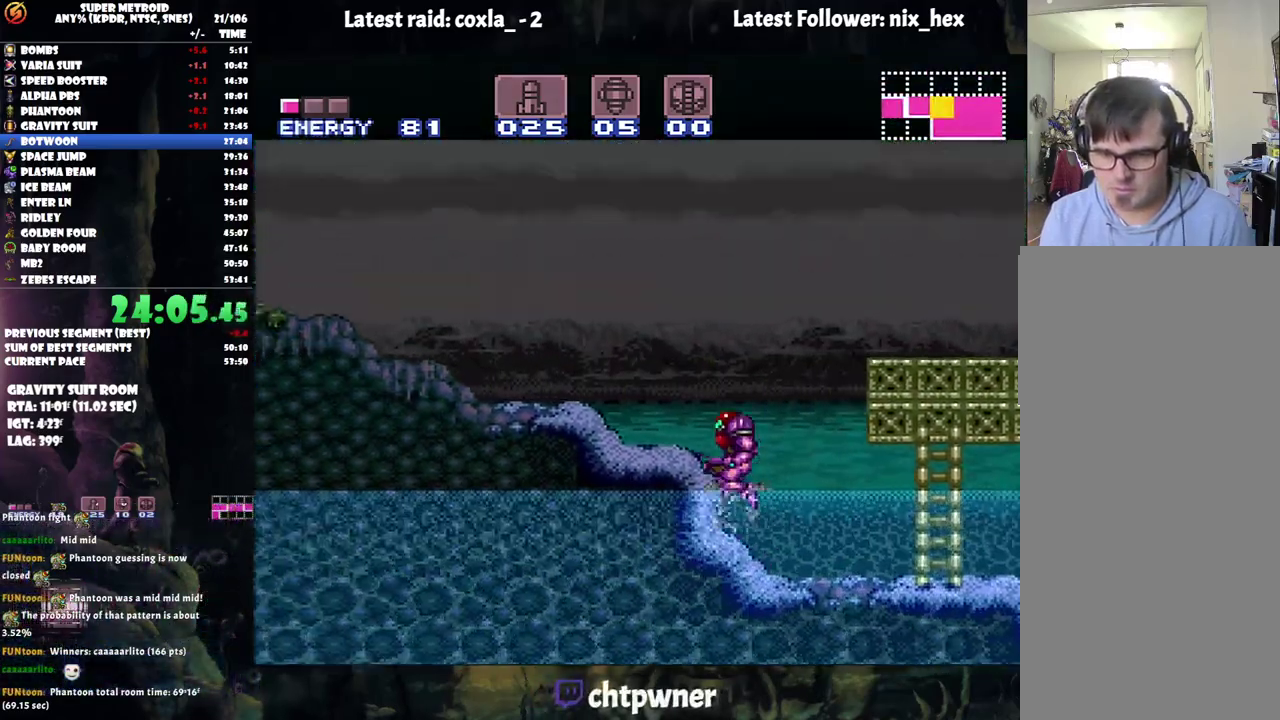
{"buttons": ["A", "DPAD_LEFT"], "events": [[67, "B", "up"], [333, "Y", "up"]]}
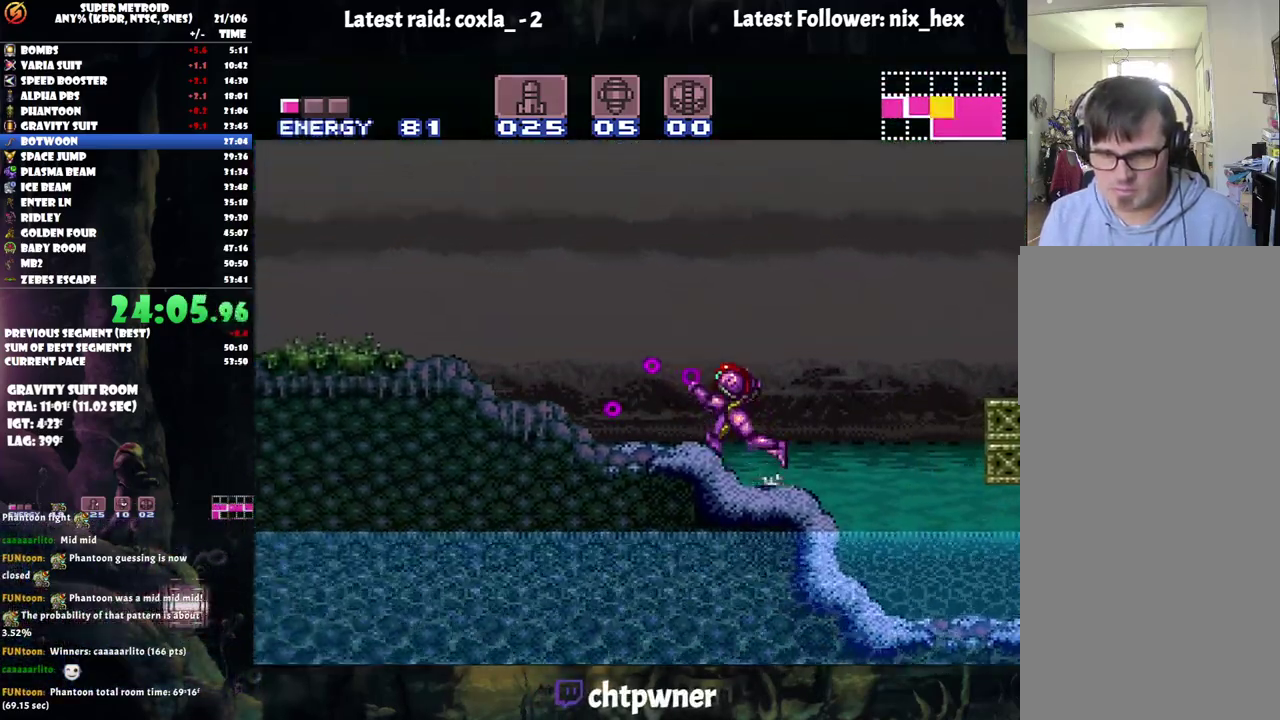
{"buttons": ["A", "Y", "DPAD_LEFT"], "events": [[167, "Y", "down"], [283, "Y", "up"], [350, "Y", "down"]]}
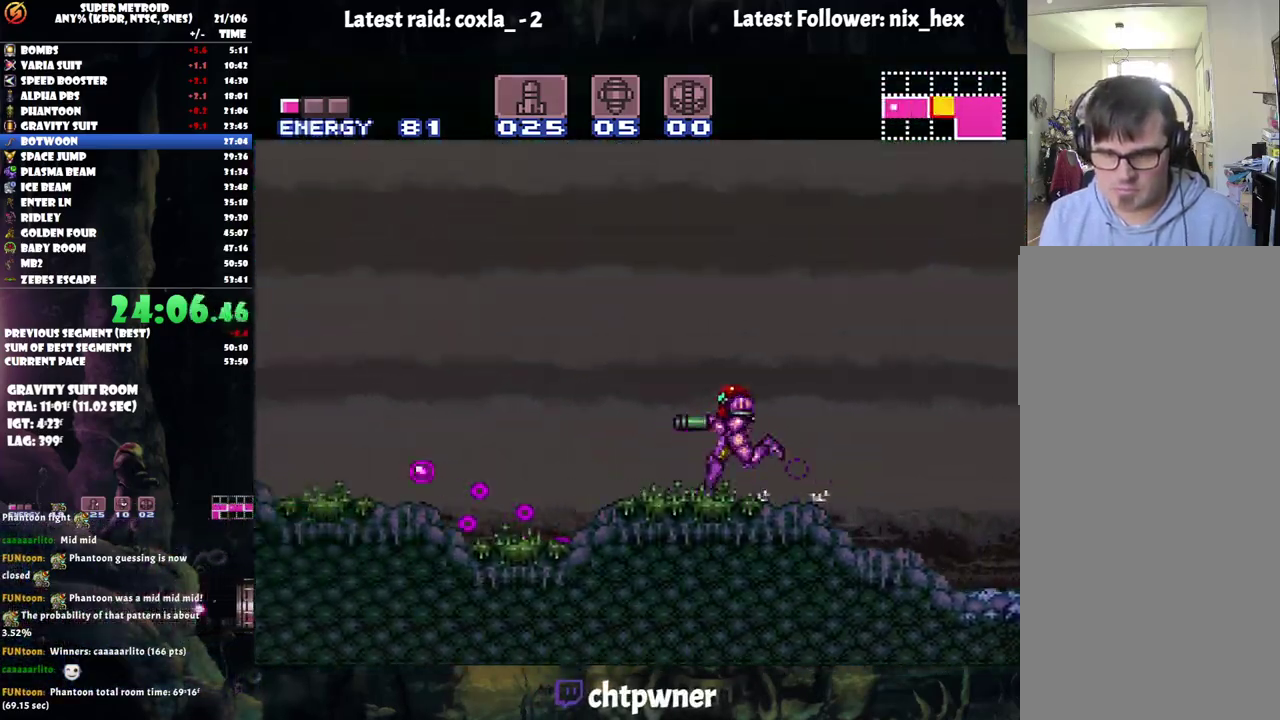
{"buttons": ["A", "Y", "DPAD_LEFT"], "events": []}
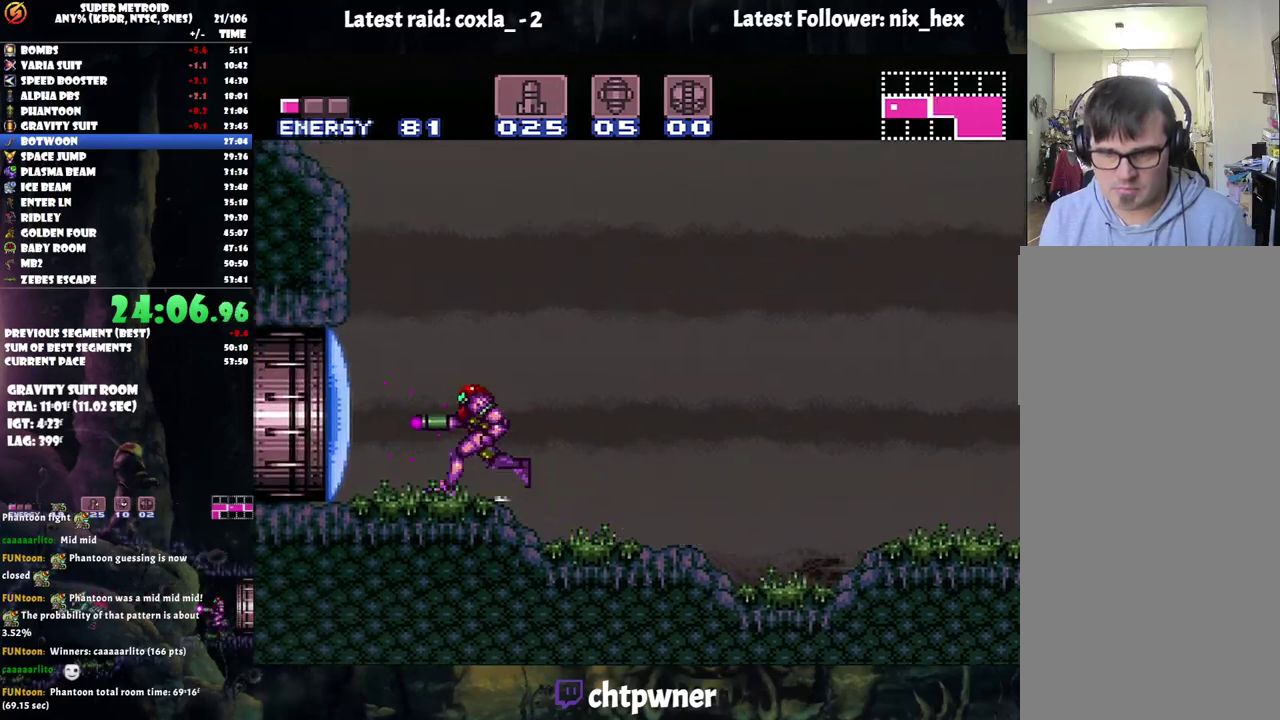
{"buttons": ["A", "DPAD_LEFT"], "events": [[83, "DPAD_LEFT", "up"], [133, "Y", "up"], [233, "Y", "down"], [367, "DPAD_LEFT", "down"], [400, "Y", "up"]]}
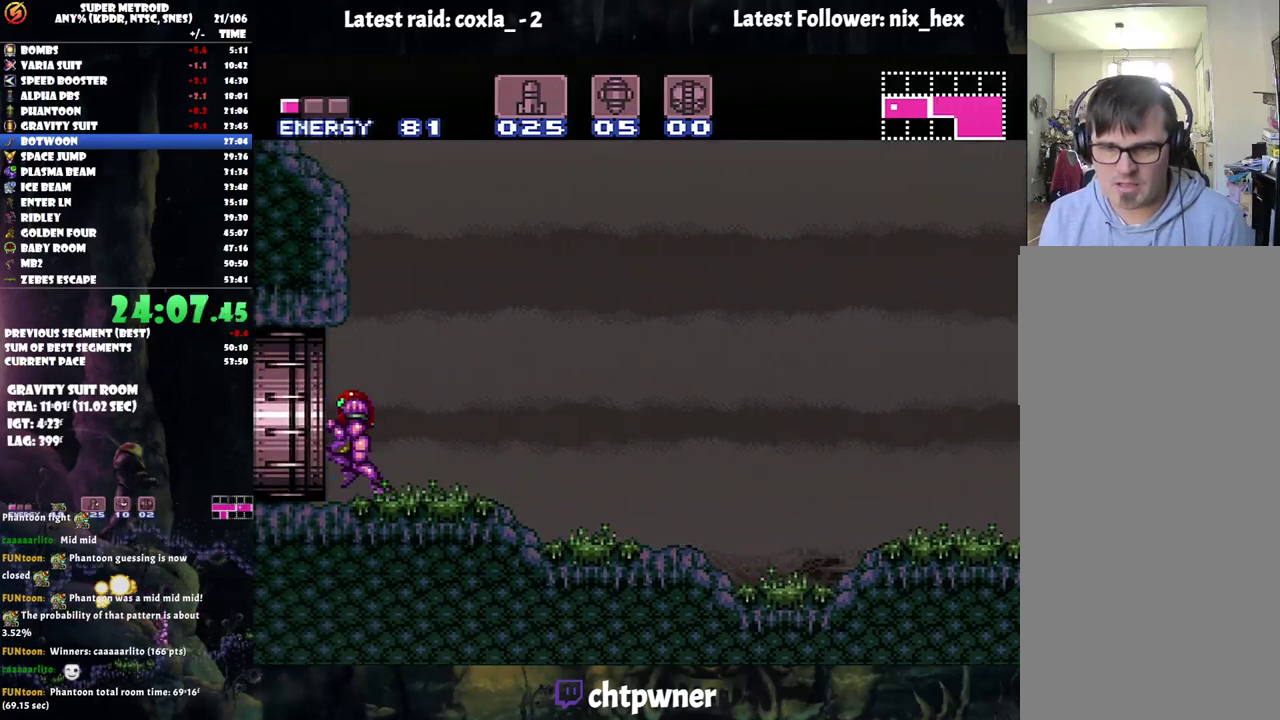
{"buttons": ["A", "DPAD_LEFT"], "events": []}
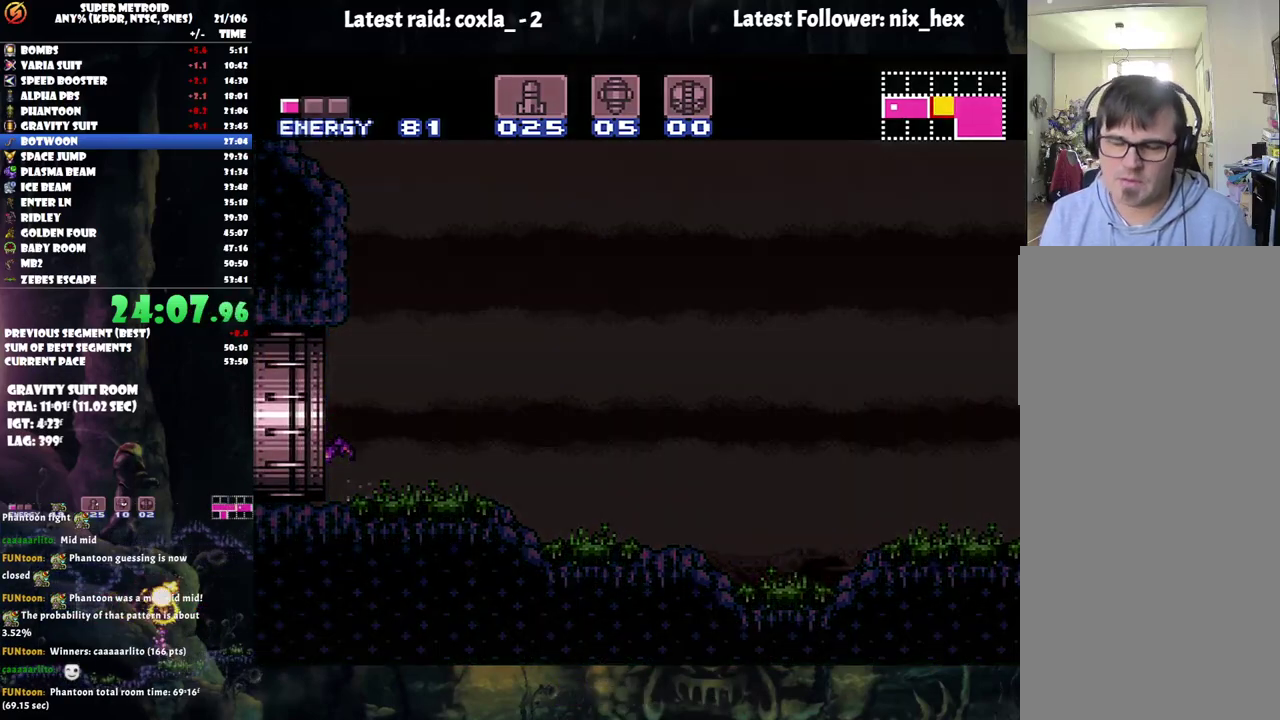
{"buttons": ["A", "DPAD_LEFT"], "events": []}
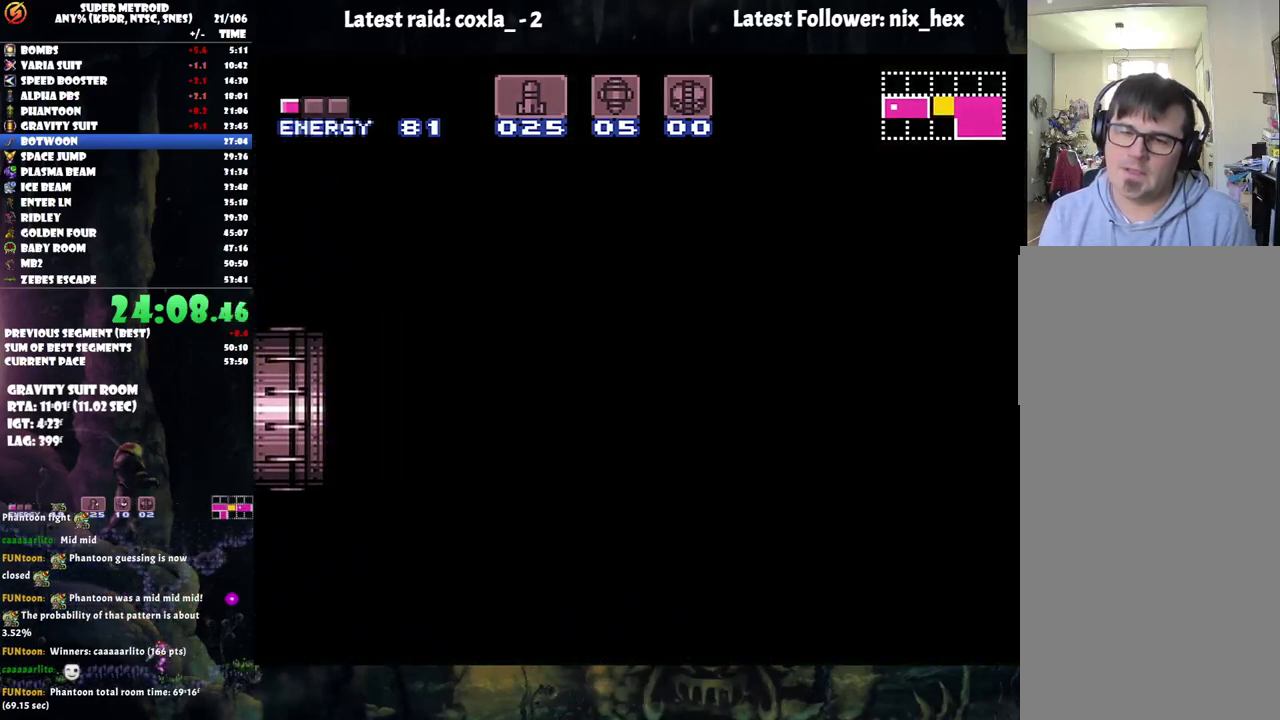
{"buttons": ["A", "DPAD_LEFT"], "events": []}
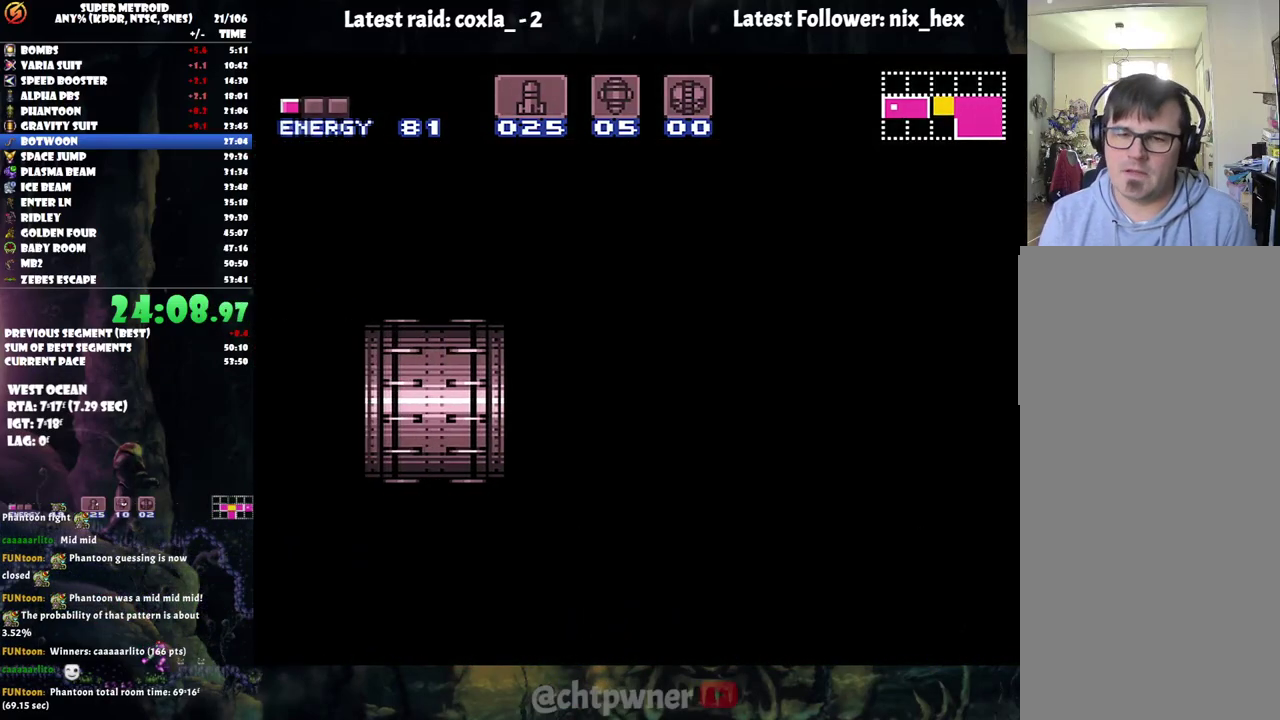
{"buttons": ["A", "DPAD_LEFT"], "events": []}
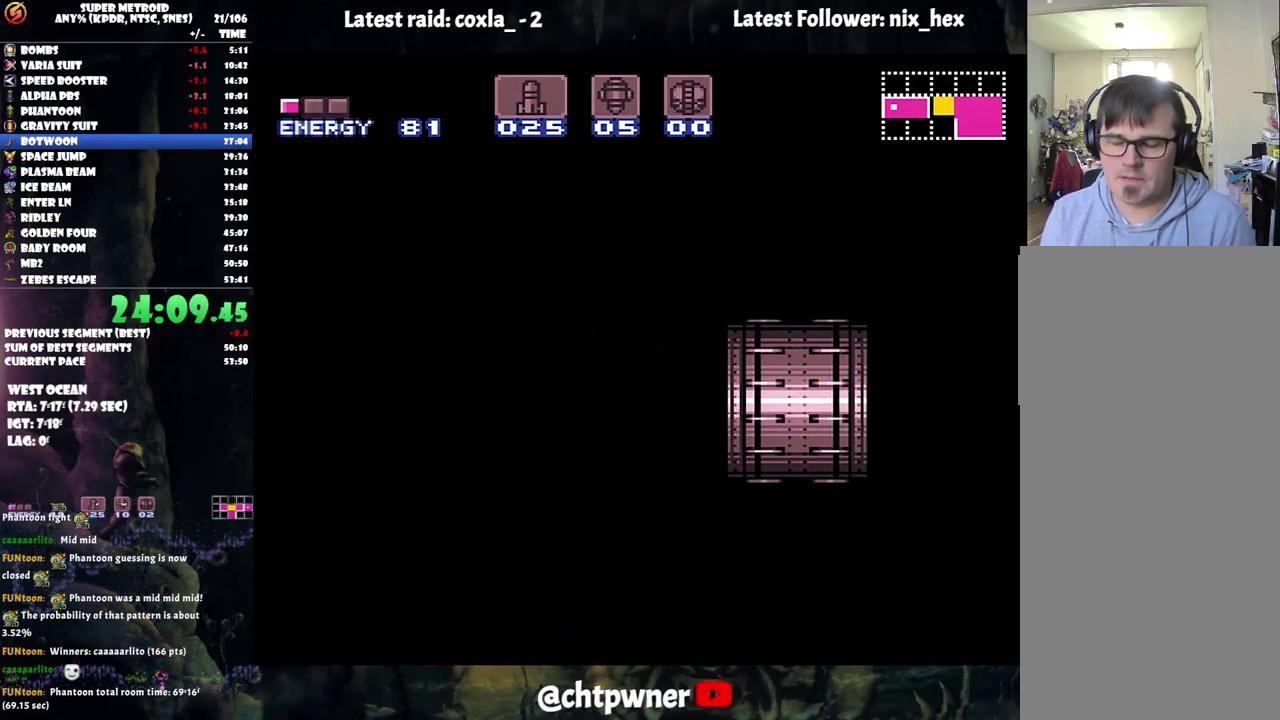
{"buttons": ["A", "DPAD_LEFT"], "events": []}
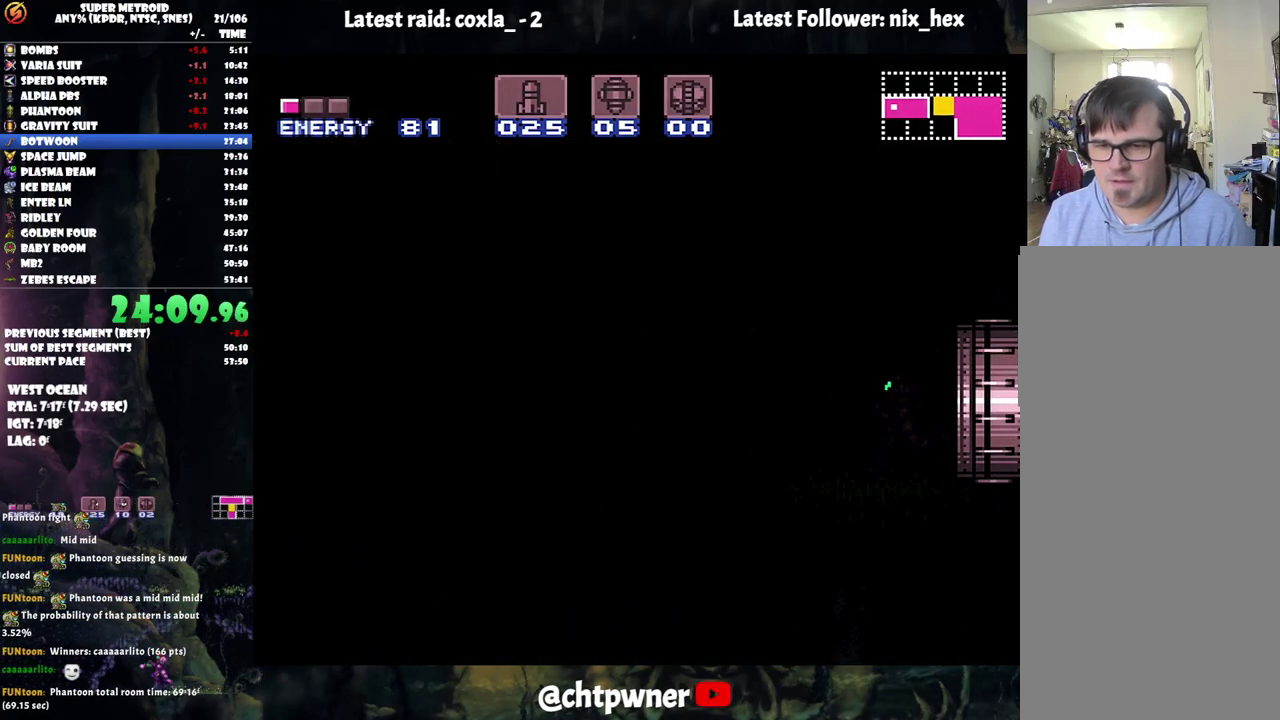
{"buttons": ["A", "DPAD_LEFT"], "events": []}
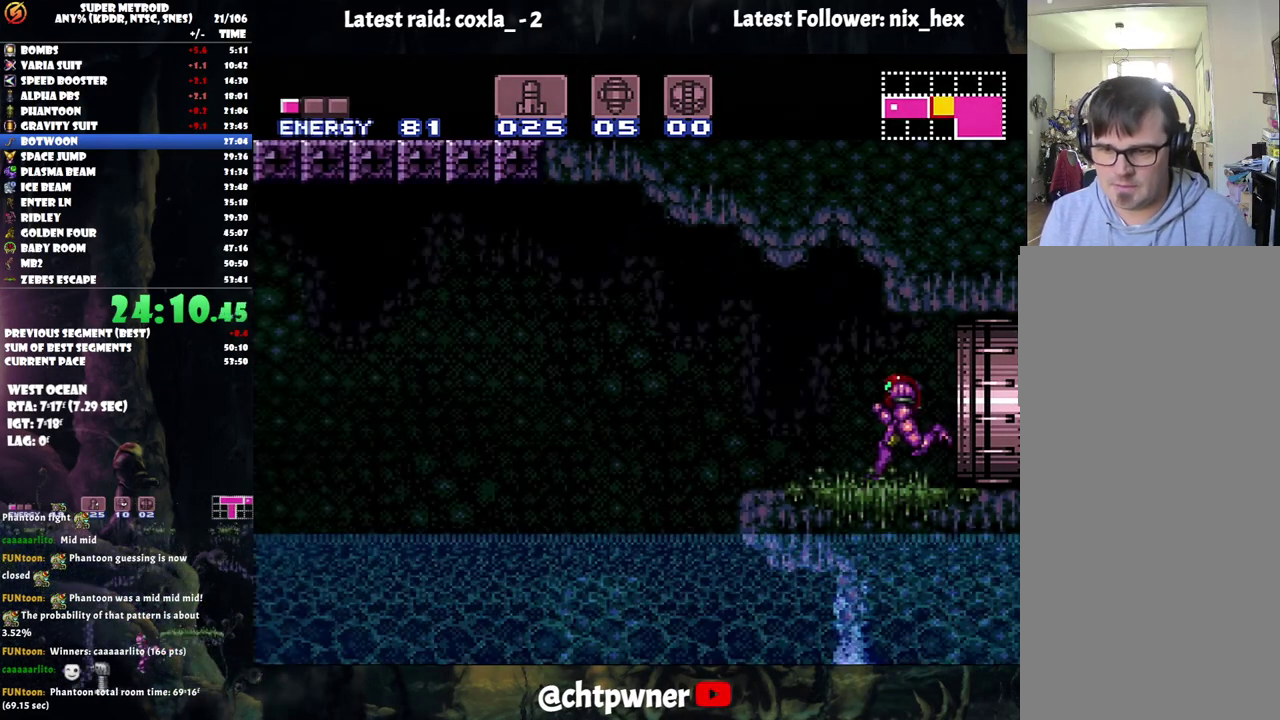
{"buttons": ["A", "B", "DPAD_LEFT"], "events": [[283, "B", "down"]]}
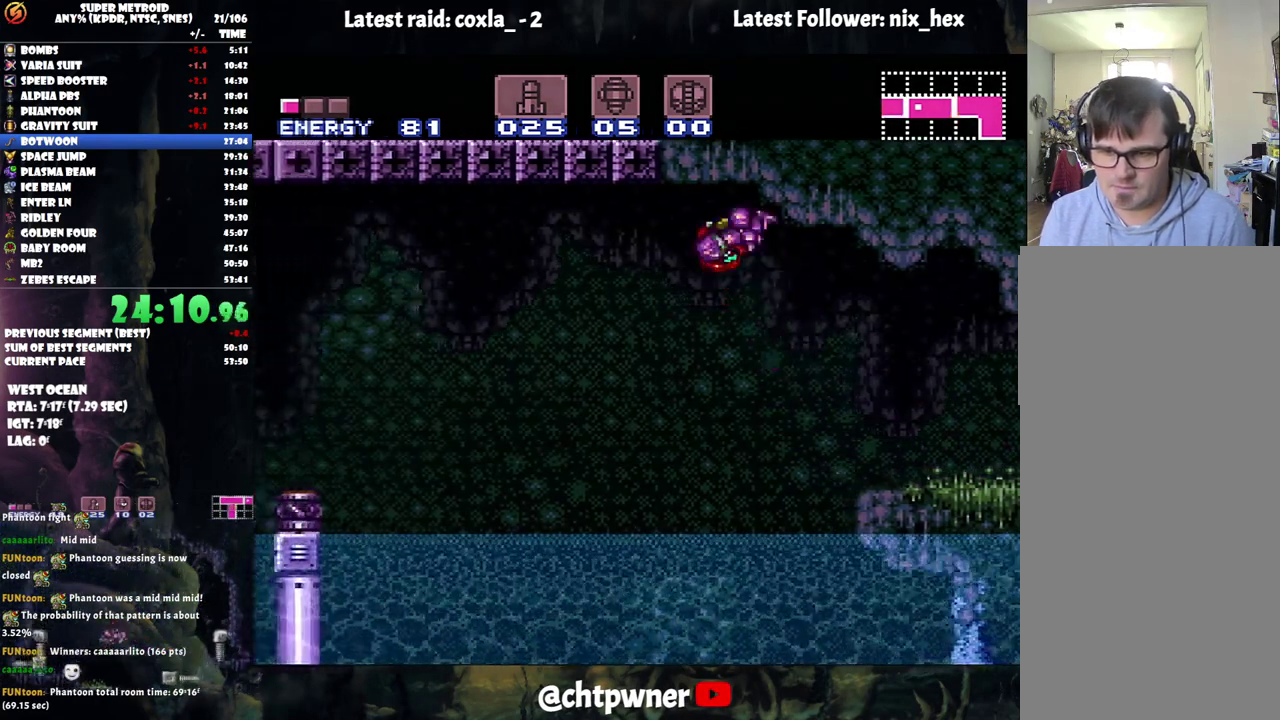
{"buttons": ["A", "B", "DPAD_LEFT"], "events": []}
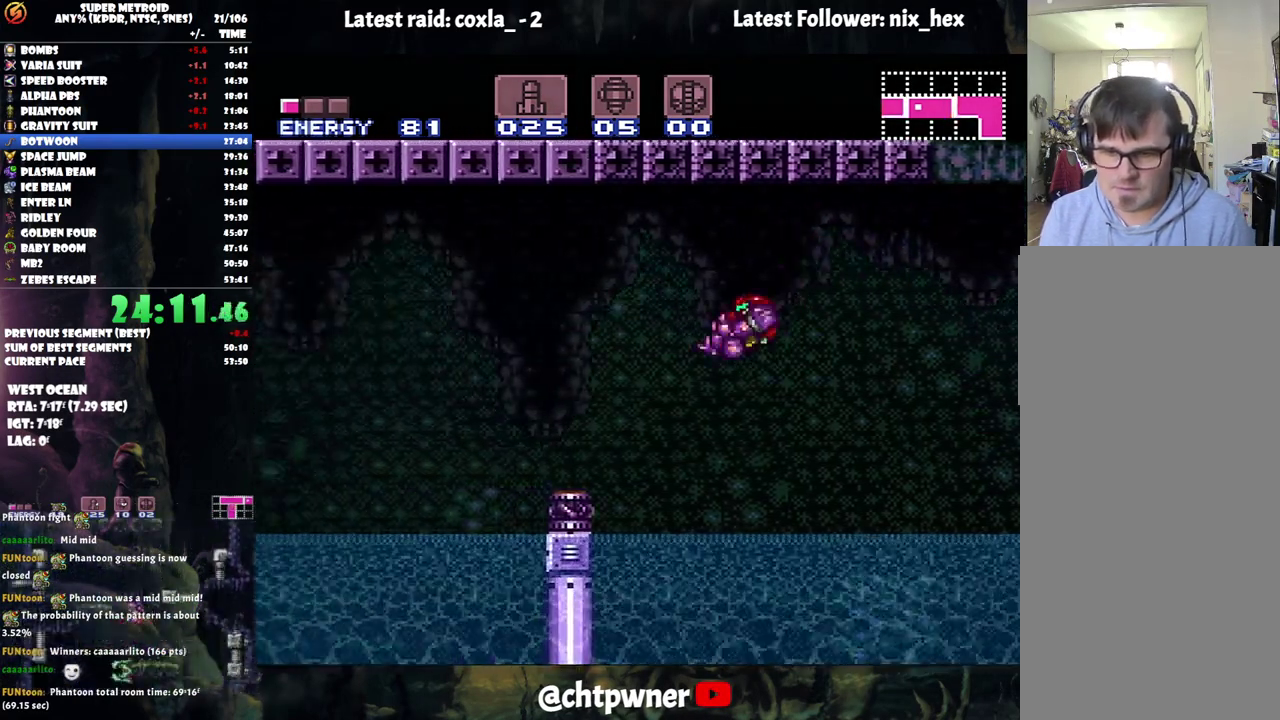
{"buttons": ["B", "DPAD_UP", "DPAD_LEFT"], "events": [[233, "B", "up"], [250, "DPAD_LEFT", "up"], [283, "A", "up"], [317, "DPAD_RIGHT", "down"], [400, "B", "down"], [450, "DPAD_RIGHT", "up"], [450, "DPAD_UP", "down"], [483, "DPAD_LEFT", "down"]]}
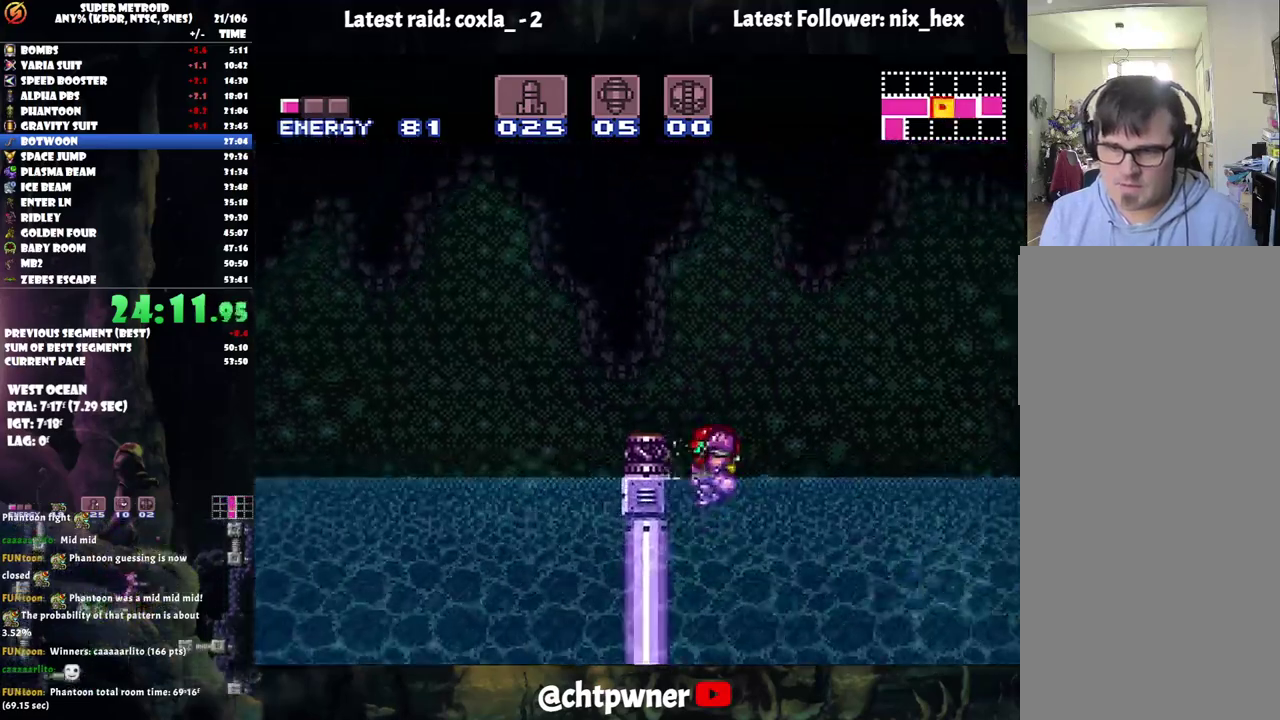
{"buttons": ["A", "DPAD_LEFT"], "events": [[17, "DPAD_UP", "up"], [233, "B", "up"], [300, "A", "down"]]}
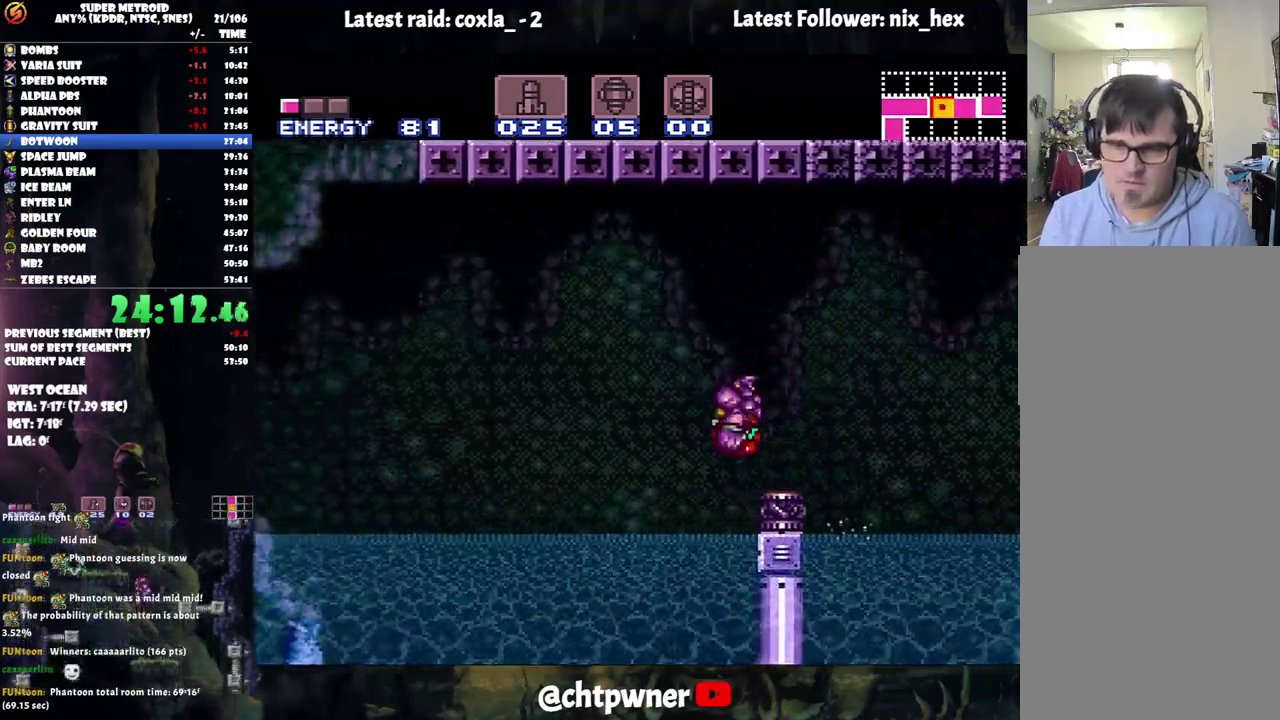
{"buttons": ["A", "DPAD_LEFT"], "events": [[117, "Y", "down"], [217, "Y", "up"]]}
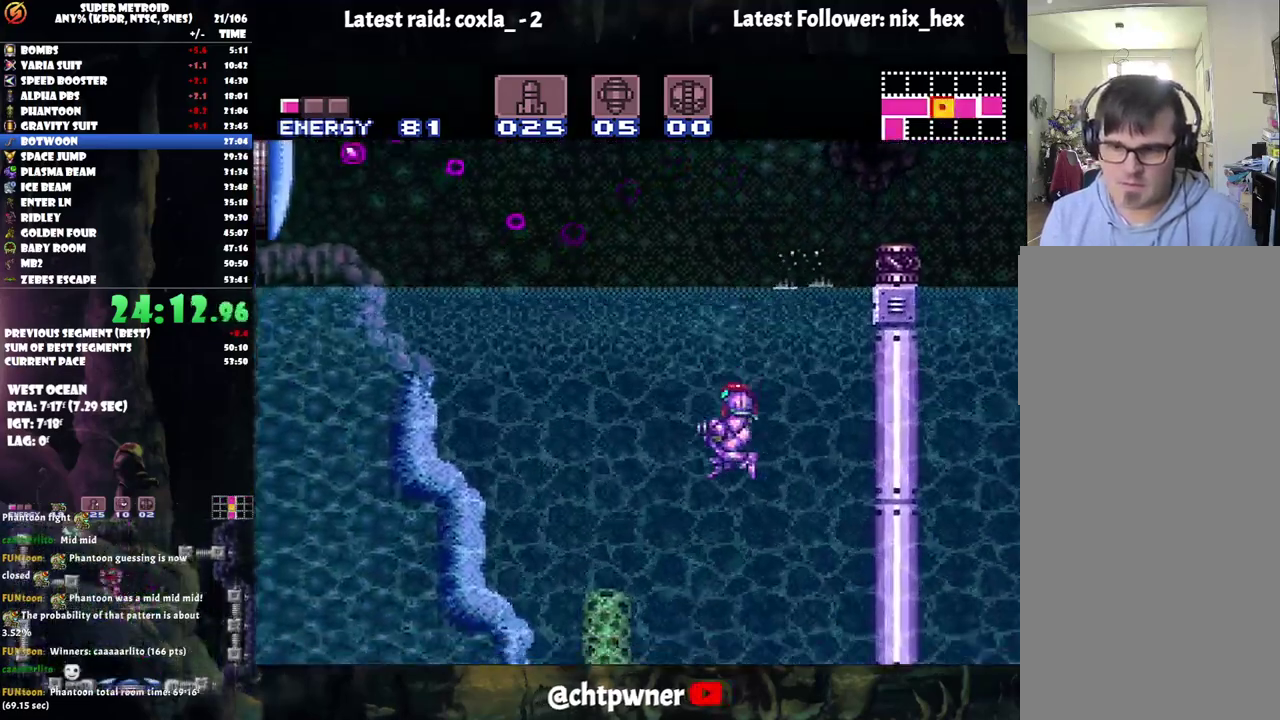
{"buttons": ["A", "B", "DPAD_LEFT"], "events": [[450, "B", "down"]]}
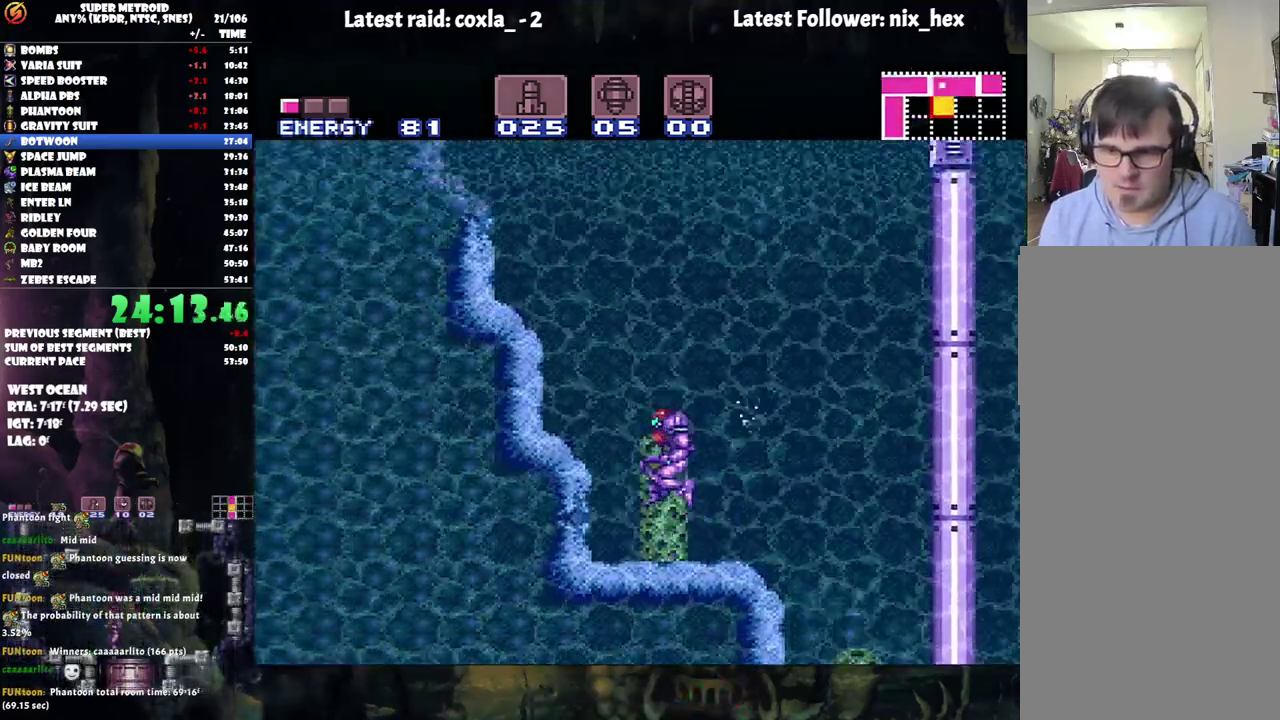
{"buttons": ["A", "Y", "DPAD_LEFT"], "events": [[250, "DPAD_UP", "down"], [383, "Y", "down"], [433, "B", "up"], [500, "DPAD_UP", "up"]]}
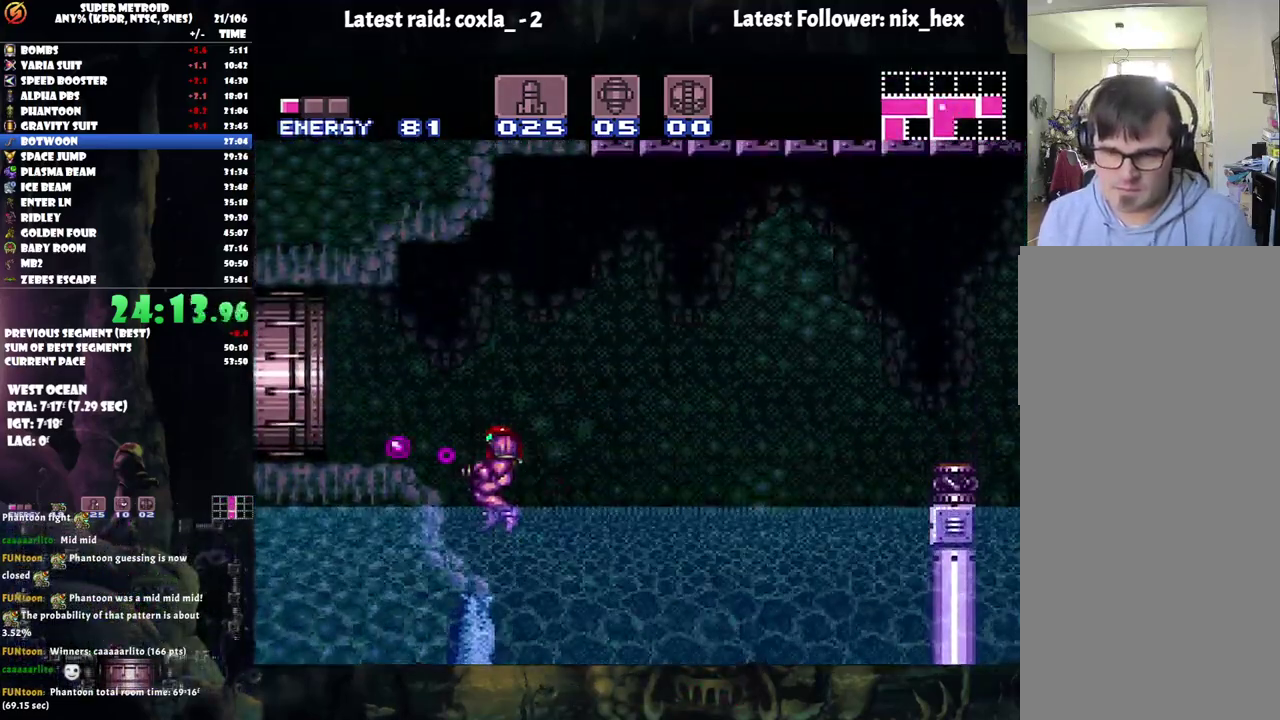
{"buttons": ["A", "B", "Y", "DPAD_LEFT"], "events": [[433, "B", "down"]]}
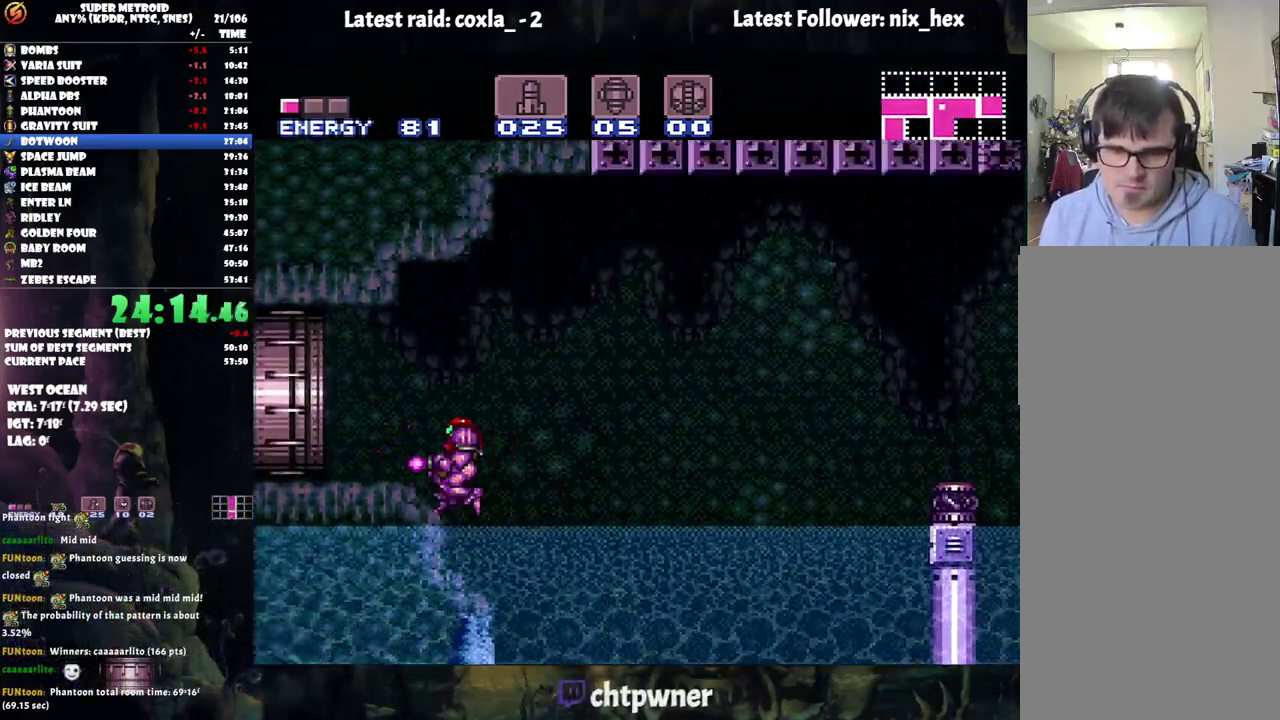
{"buttons": ["A", "Y", "DPAD_LEFT"], "events": [[50, "B", "up"]]}
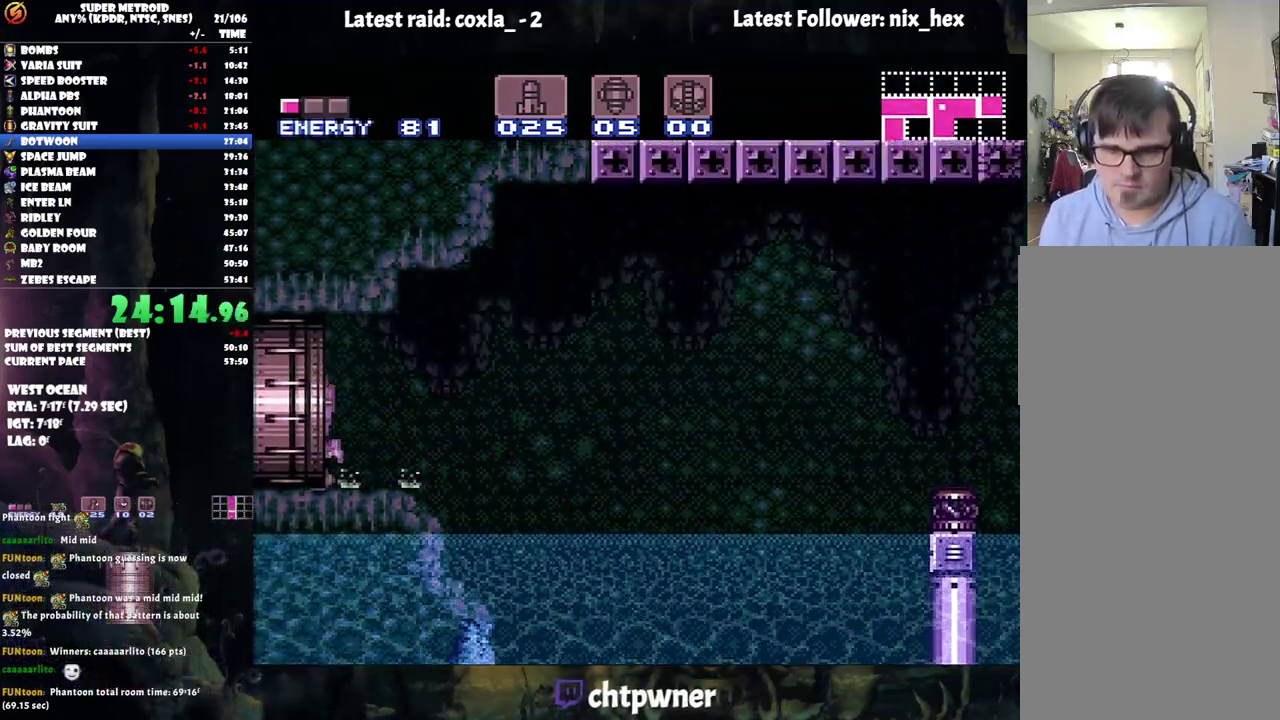
{"buttons": ["A", "DPAD_LEFT"], "events": [[467, "Y", "up"]]}
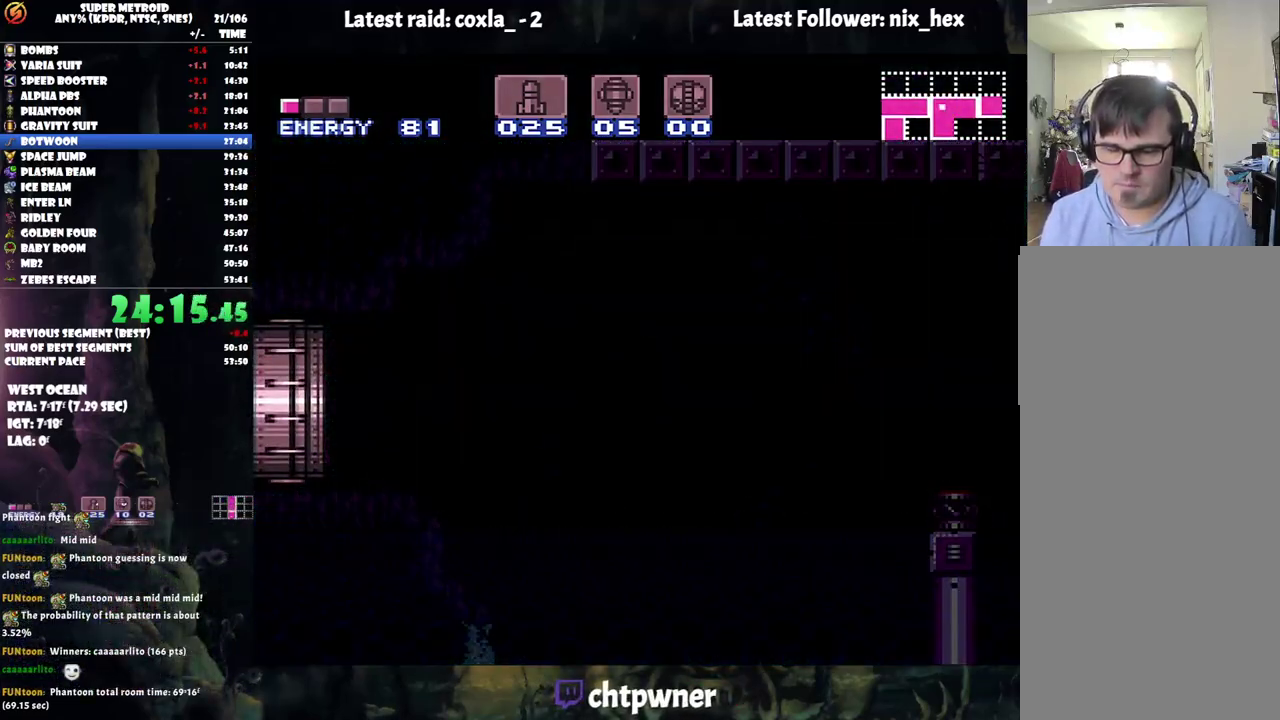
{"buttons": ["A", "DPAD_LEFT"], "events": []}
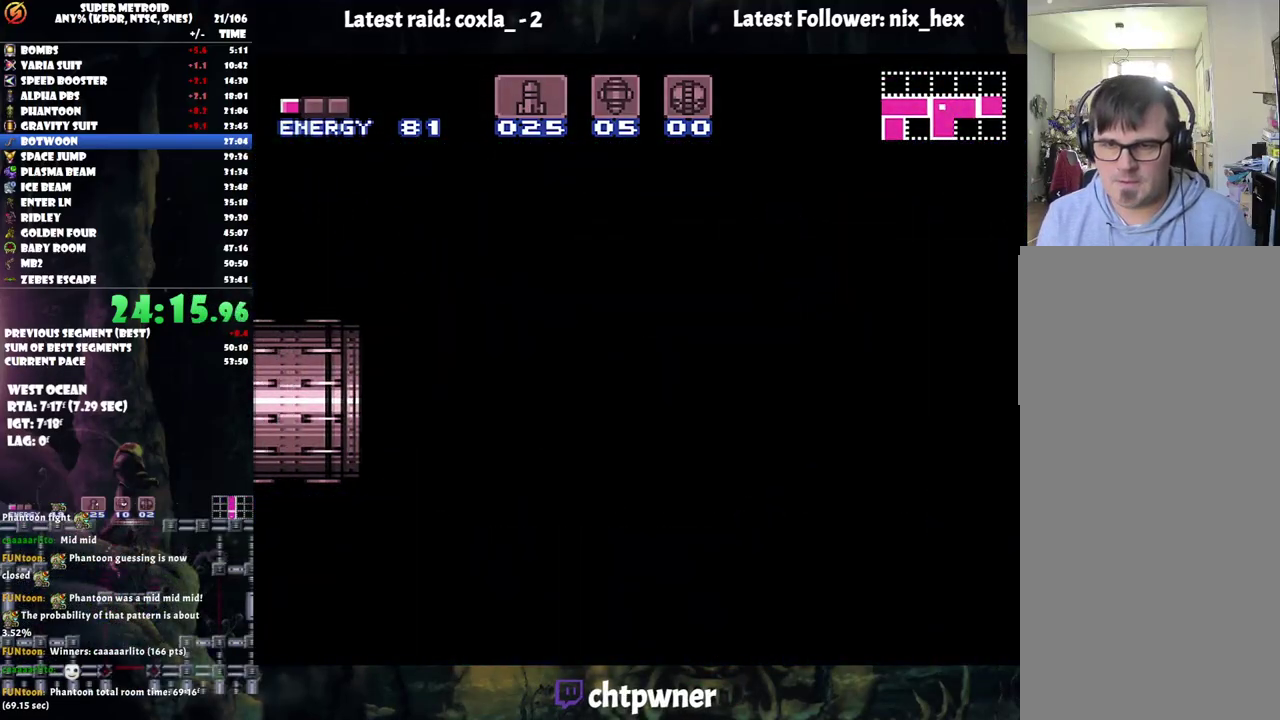
{"buttons": ["A", "DPAD_LEFT"], "events": []}
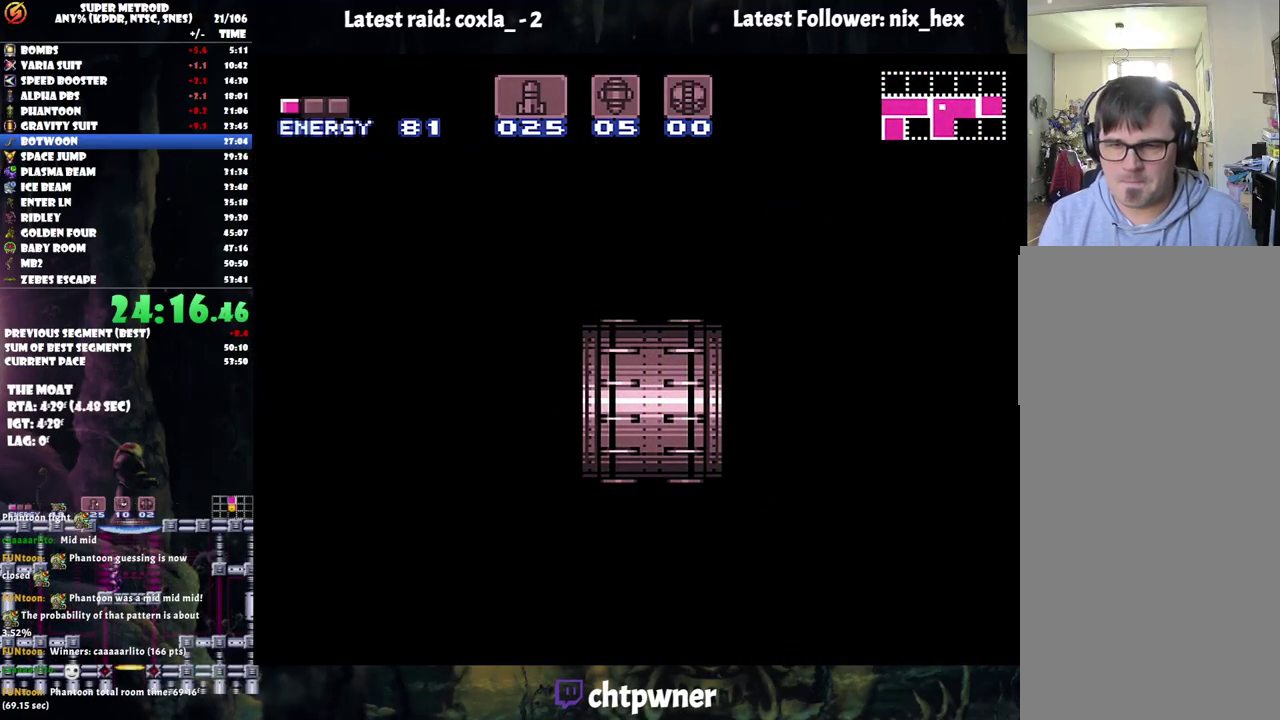
{"buttons": ["A", "DPAD_LEFT"], "events": []}